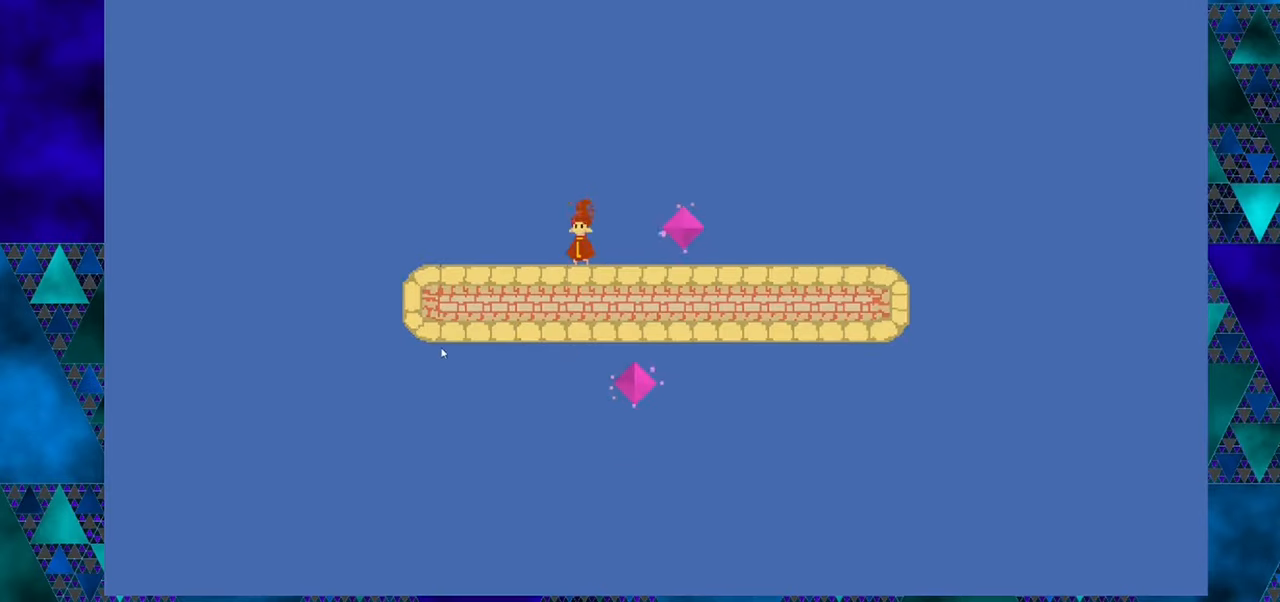
Gameplay with a controller (Nintendo layout); each line is a JSON object with the inputs held at the frame after it. "events" lists button and stick changes between this image and that frame as [ms after this image, input, new state], when the widget could be followed in between. Not read: L1 L2 L3 R1 R2 R3 right_stick.
{"buttons": [], "left_stick": "down", "events": []}
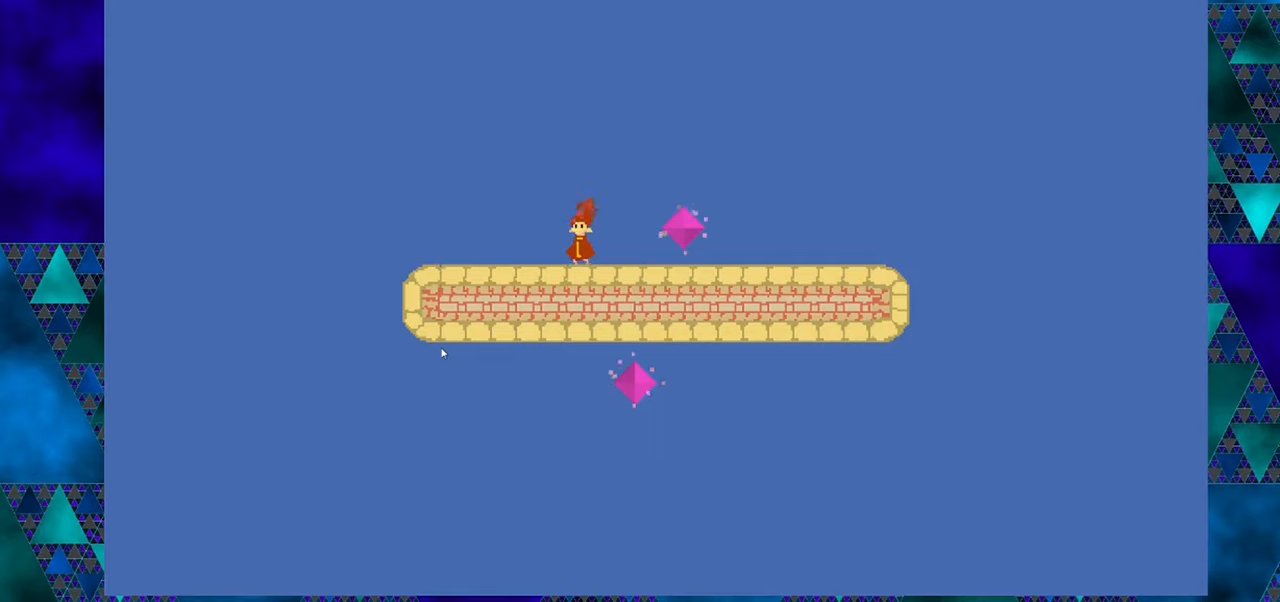
{"buttons": [], "left_stick": "down", "events": []}
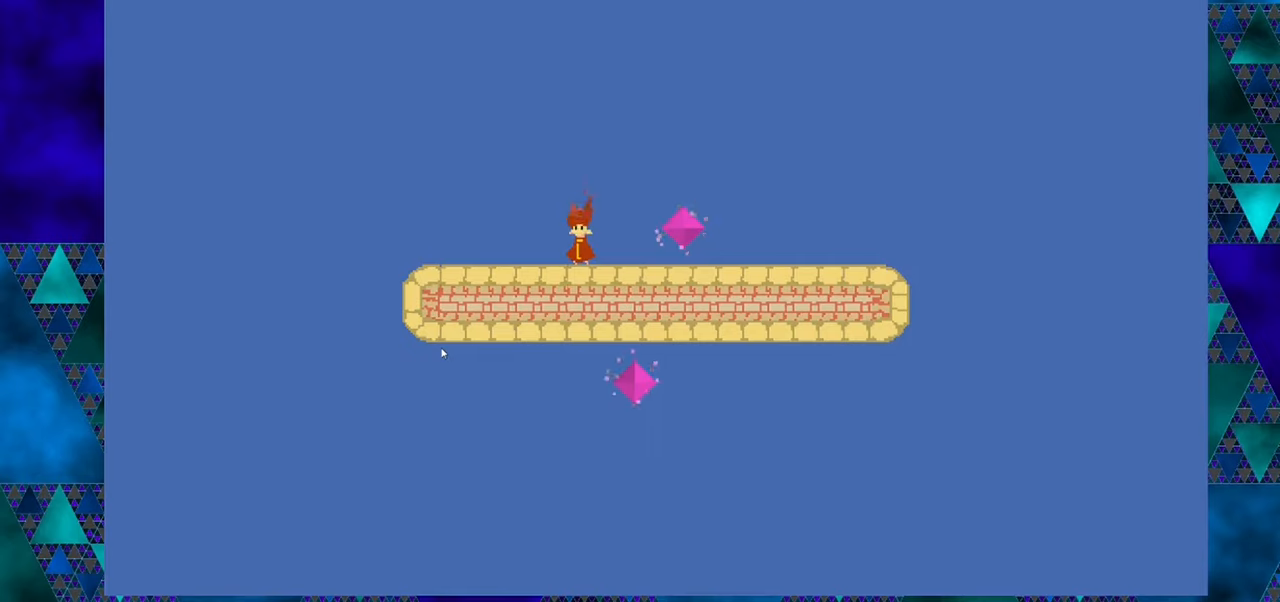
{"buttons": ["DPAD_LEFT"], "left_stick": "down", "events": [[483, "DPAD_LEFT", "down"]]}
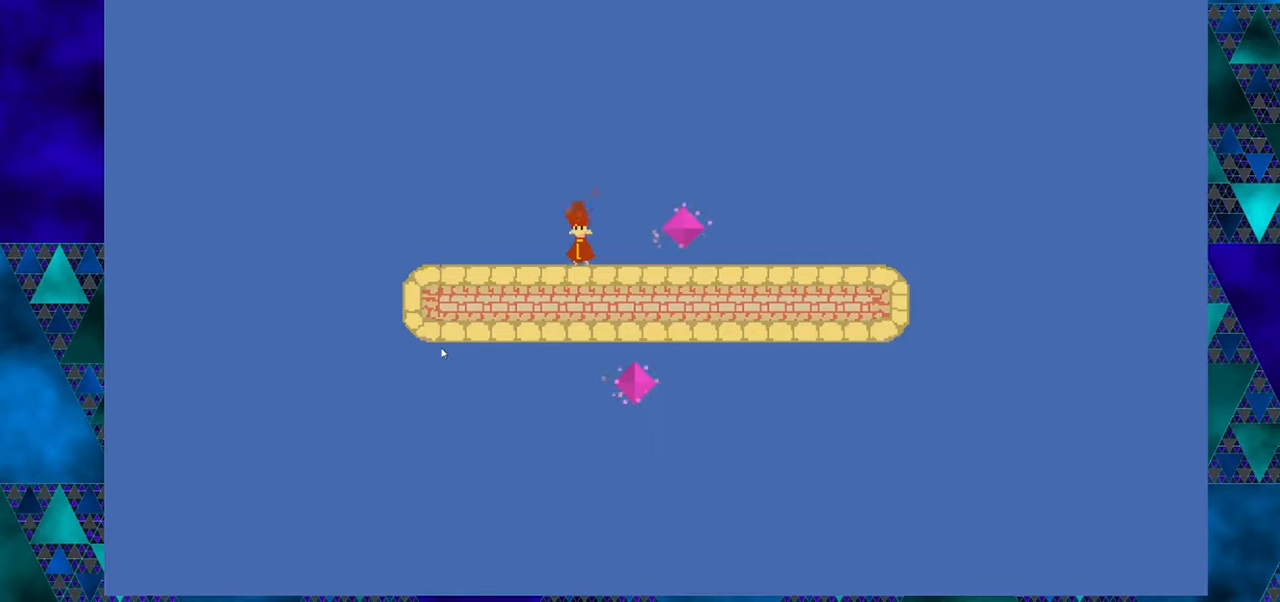
{"buttons": [], "left_stick": "down", "events": [[233, "DPAD_LEFT", "up"]]}
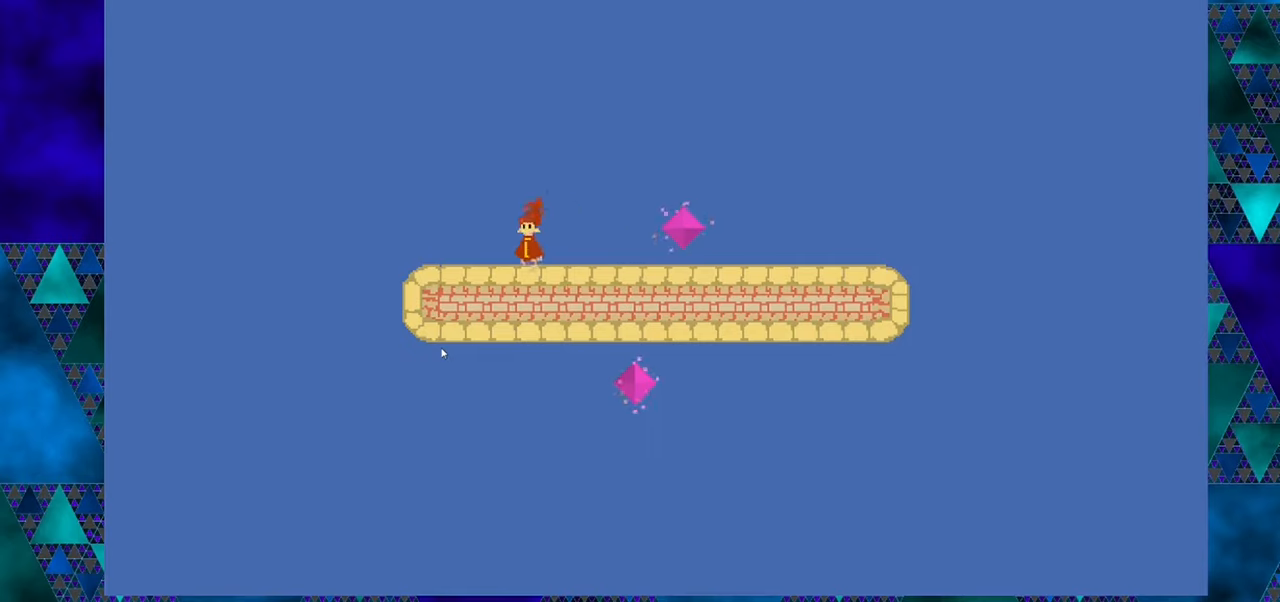
{"buttons": [], "left_stick": "down", "events": []}
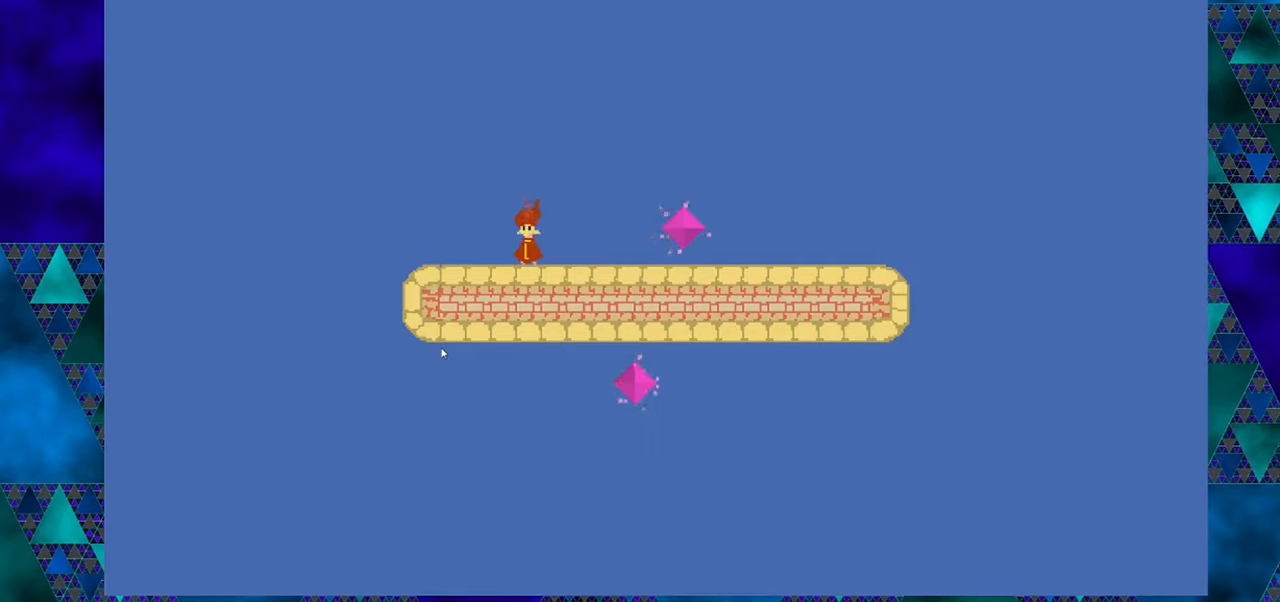
{"buttons": ["B"], "left_stick": "down", "events": [[167, "B", "down"]]}
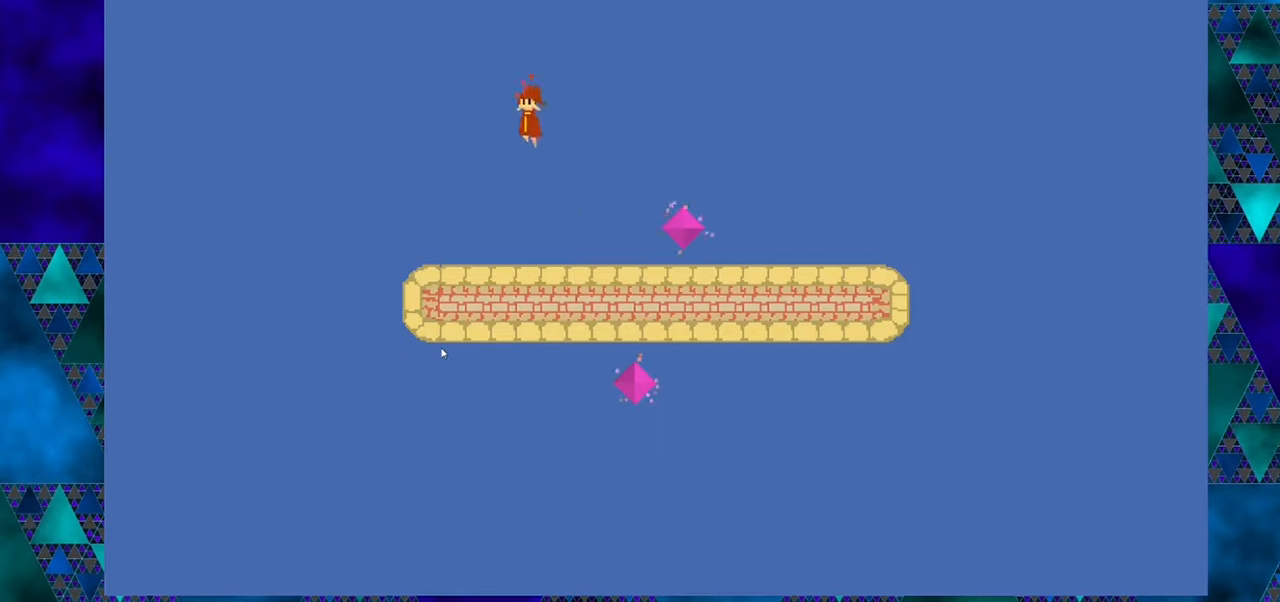
{"buttons": ["B"], "left_stick": "down", "events": []}
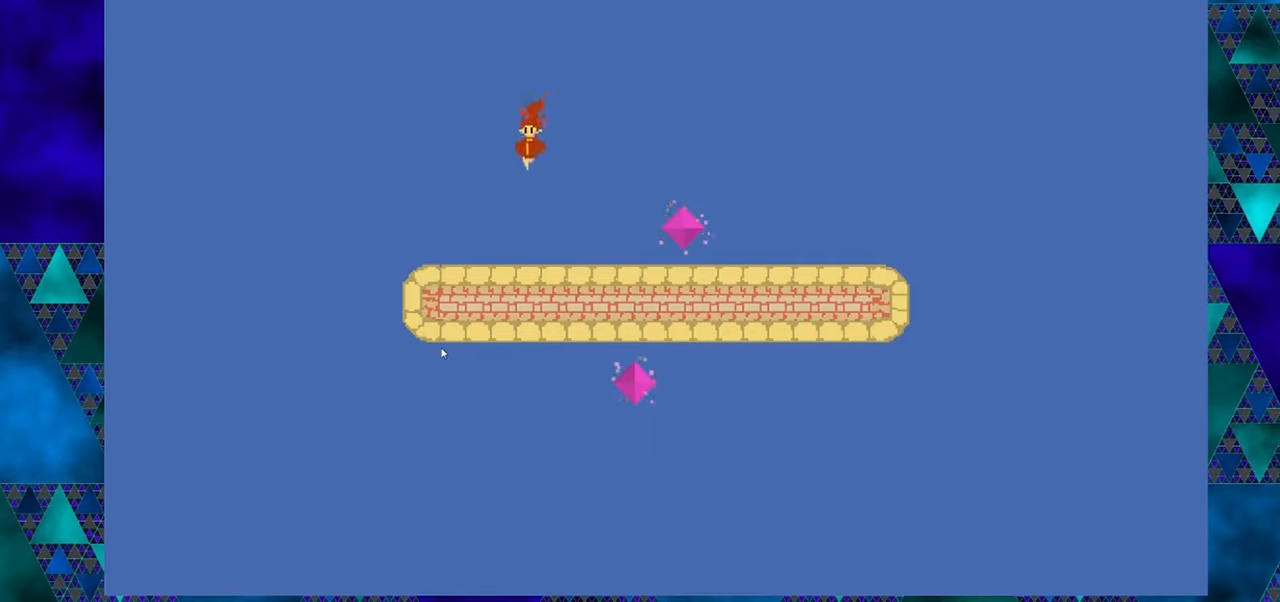
{"buttons": [], "left_stick": "down", "events": [[150, "B", "up"]]}
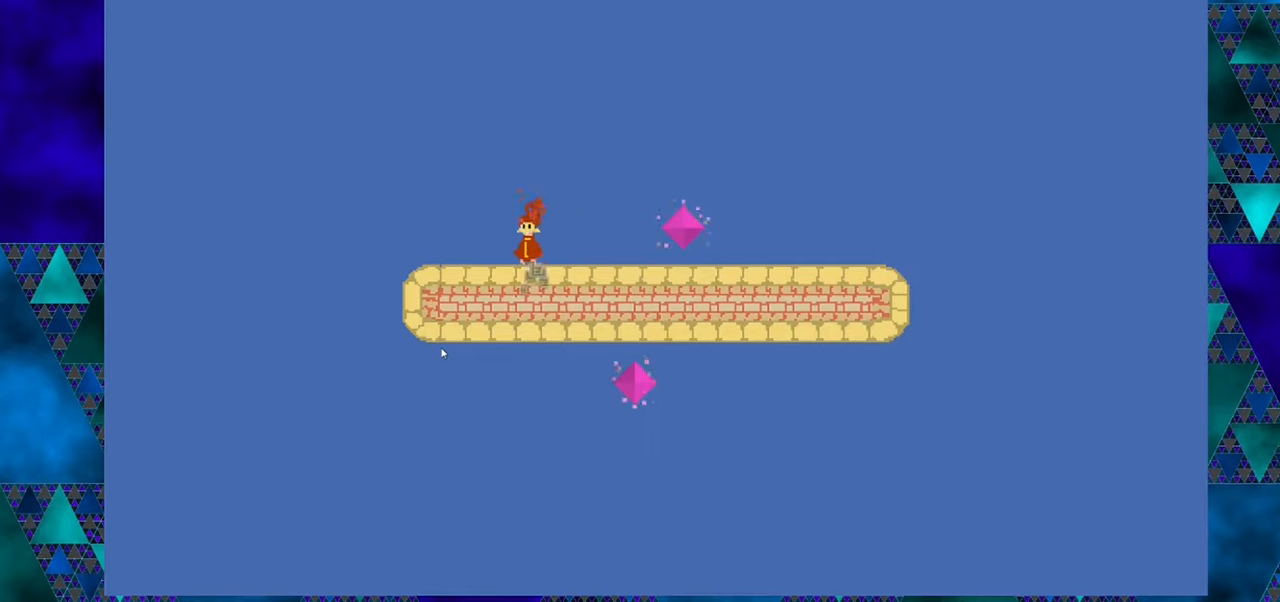
{"buttons": [], "left_stick": "down", "events": []}
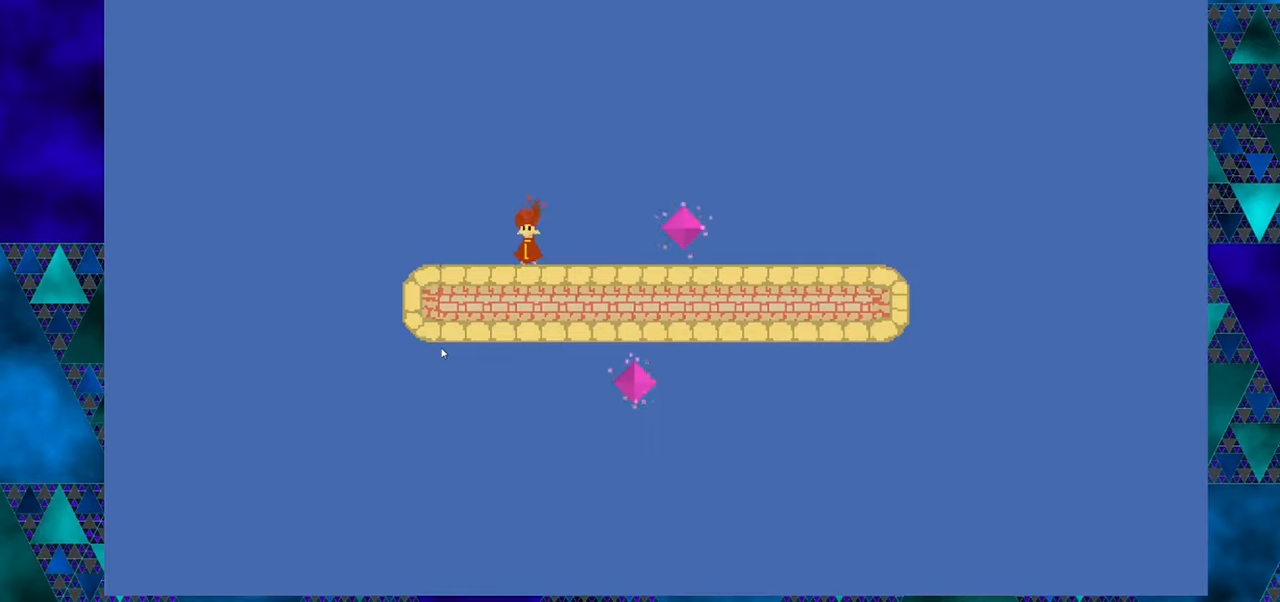
{"buttons": ["B"], "left_stick": "down", "events": [[217, "DPAD_RIGHT", "down"], [333, "DPAD_RIGHT", "up"], [417, "B", "down"]]}
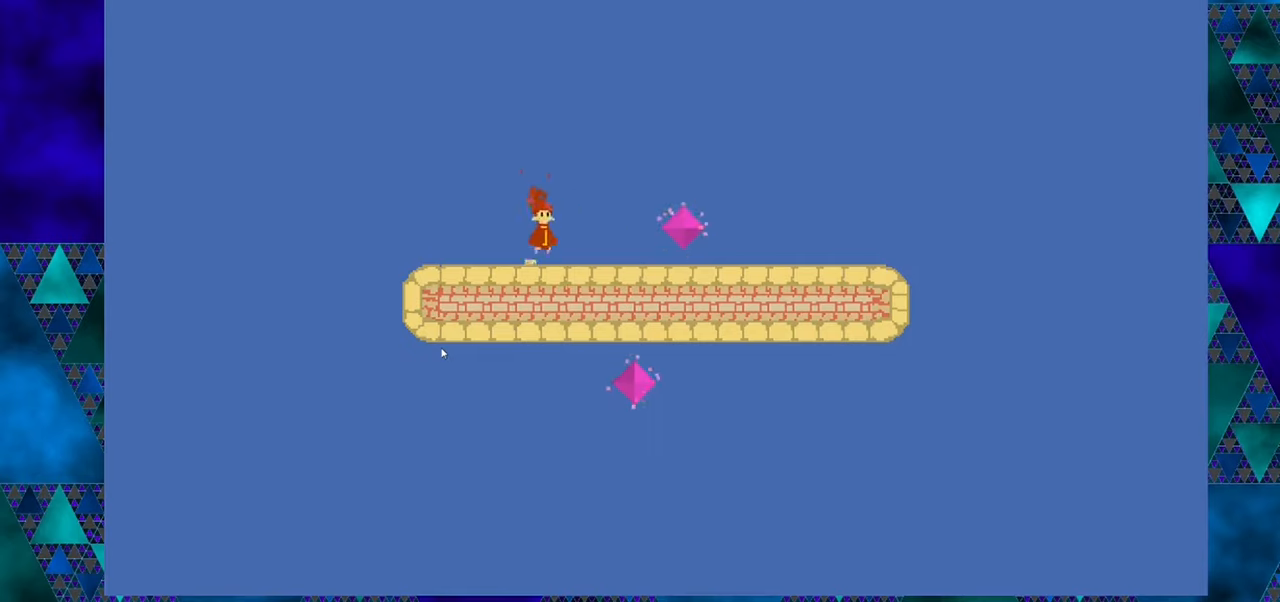
{"buttons": ["B"], "left_stick": "down", "events": []}
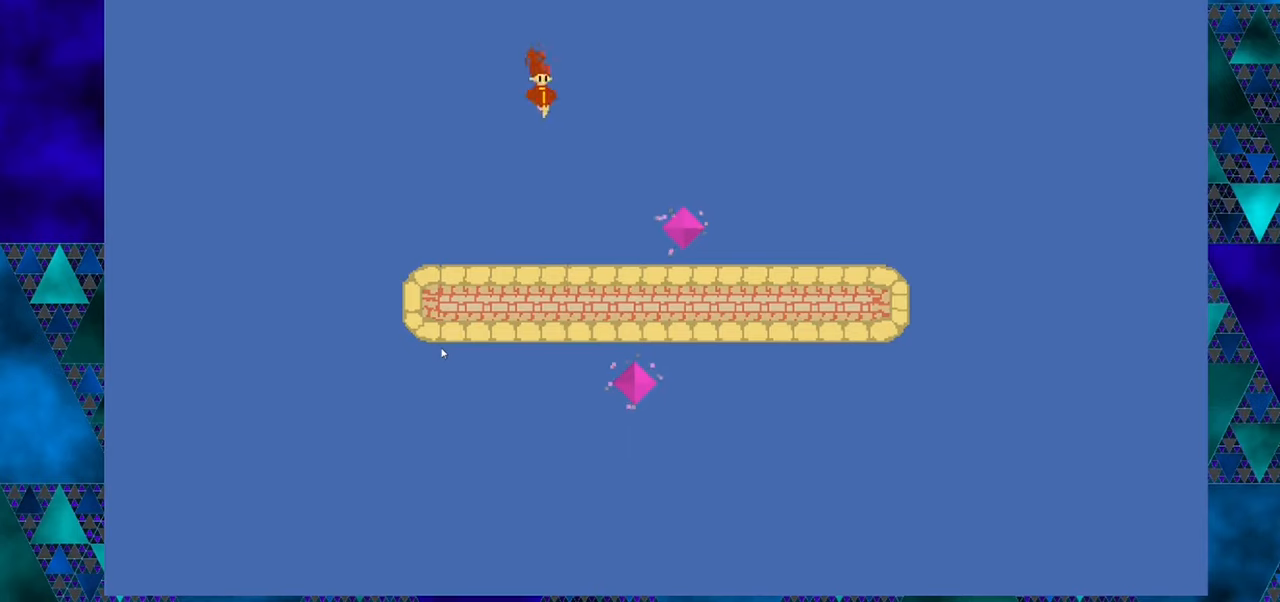
{"buttons": [], "left_stick": "down", "events": [[350, "B", "up"]]}
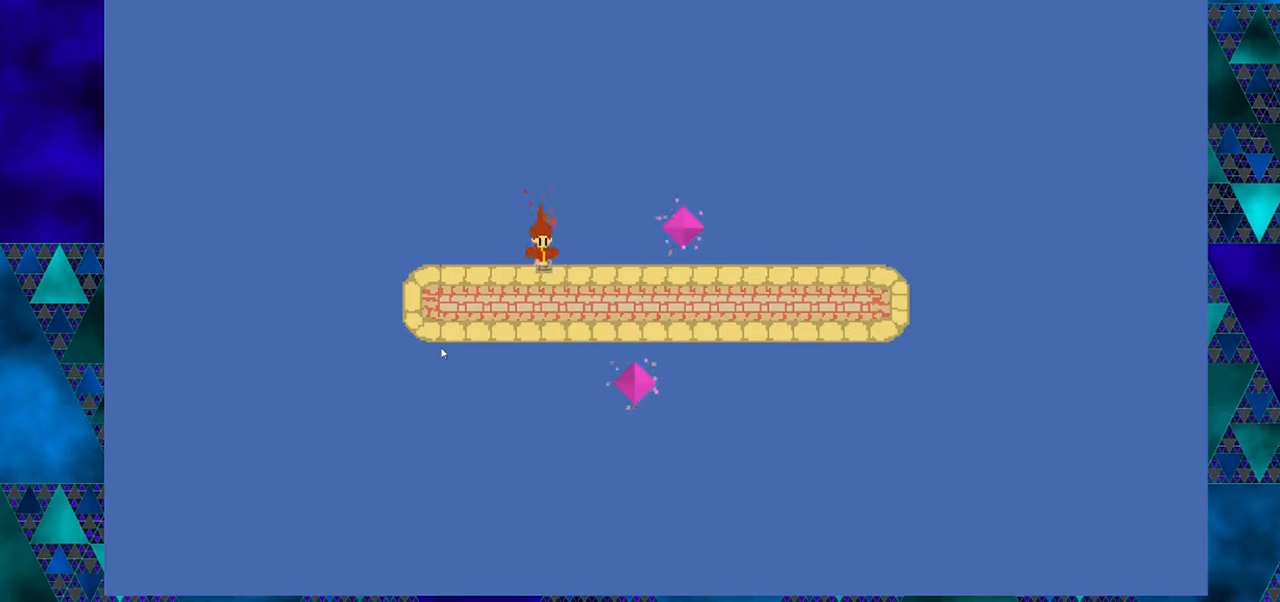
{"buttons": [], "left_stick": "down", "events": []}
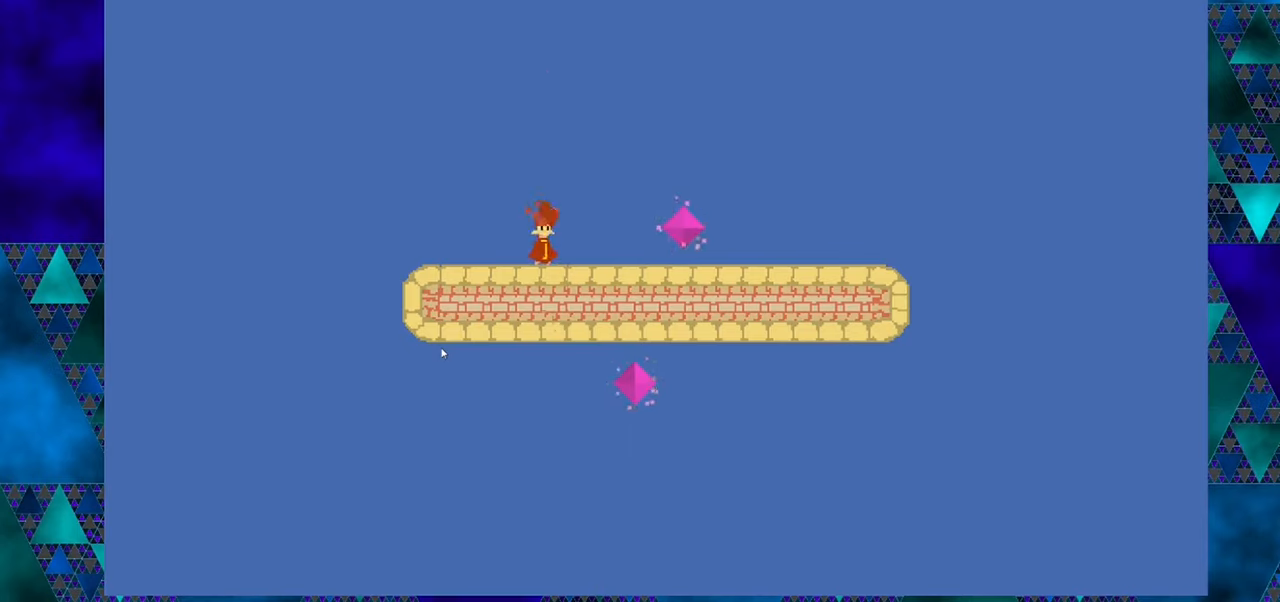
{"buttons": [], "left_stick": "down", "events": [[134, "DPAD_RIGHT", "down"], [317, "DPAD_RIGHT", "up"]]}
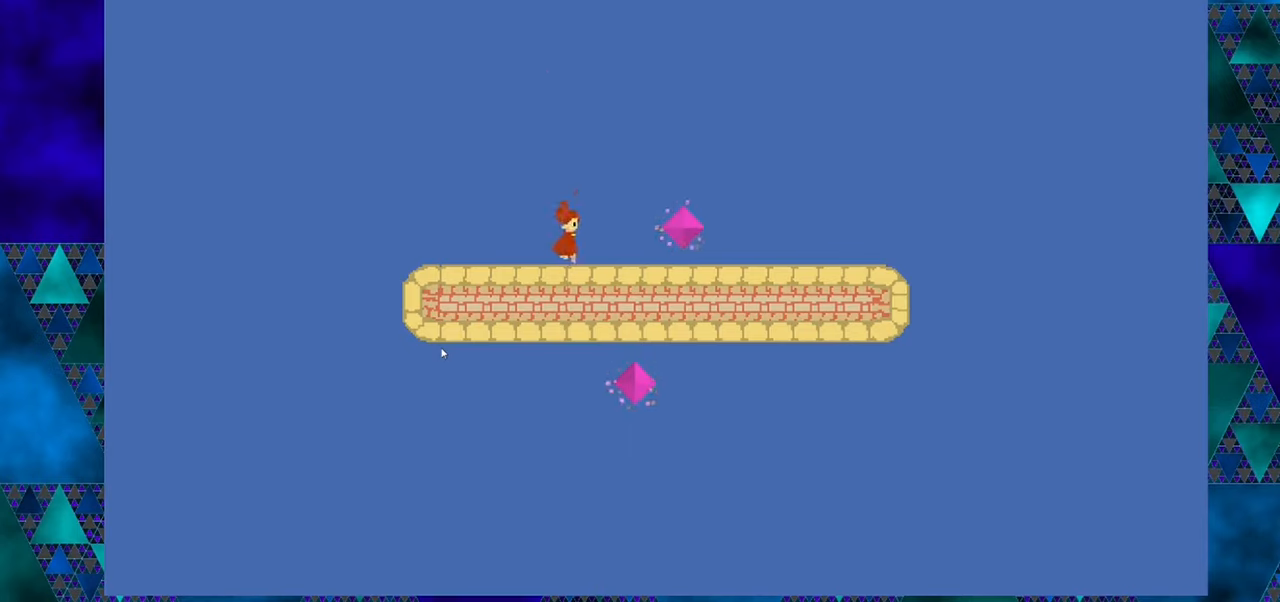
{"buttons": ["DPAD_RIGHT"], "left_stick": "down", "events": [[367, "DPAD_RIGHT", "down"]]}
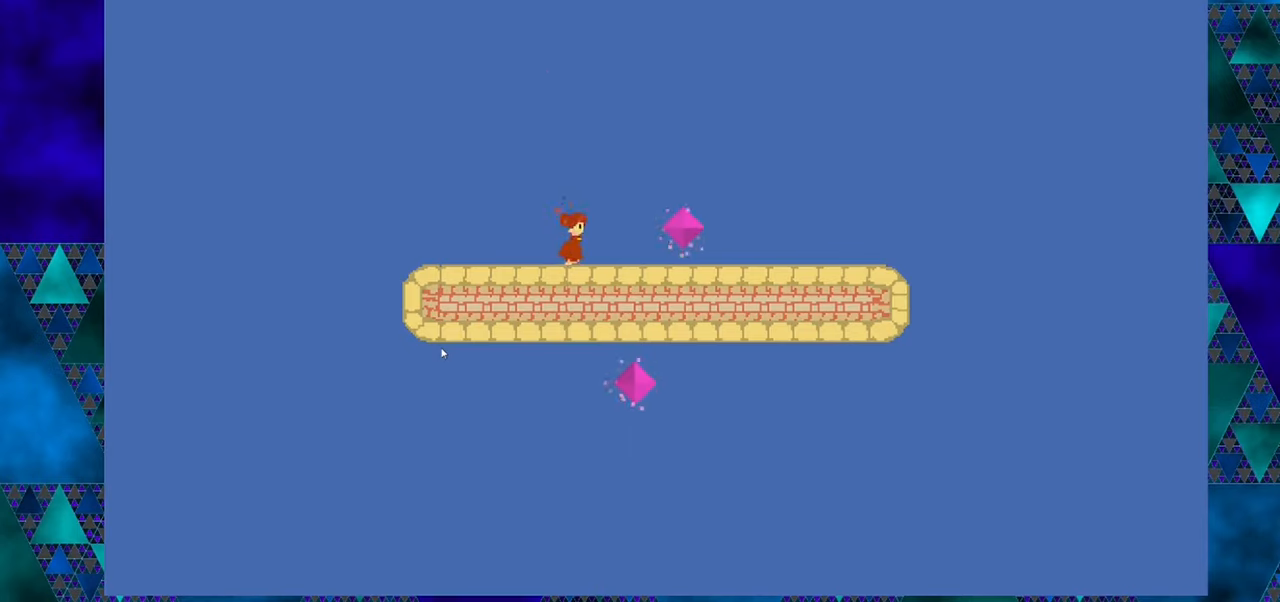
{"buttons": [], "left_stick": "down", "events": [[450, "DPAD_RIGHT", "up"]]}
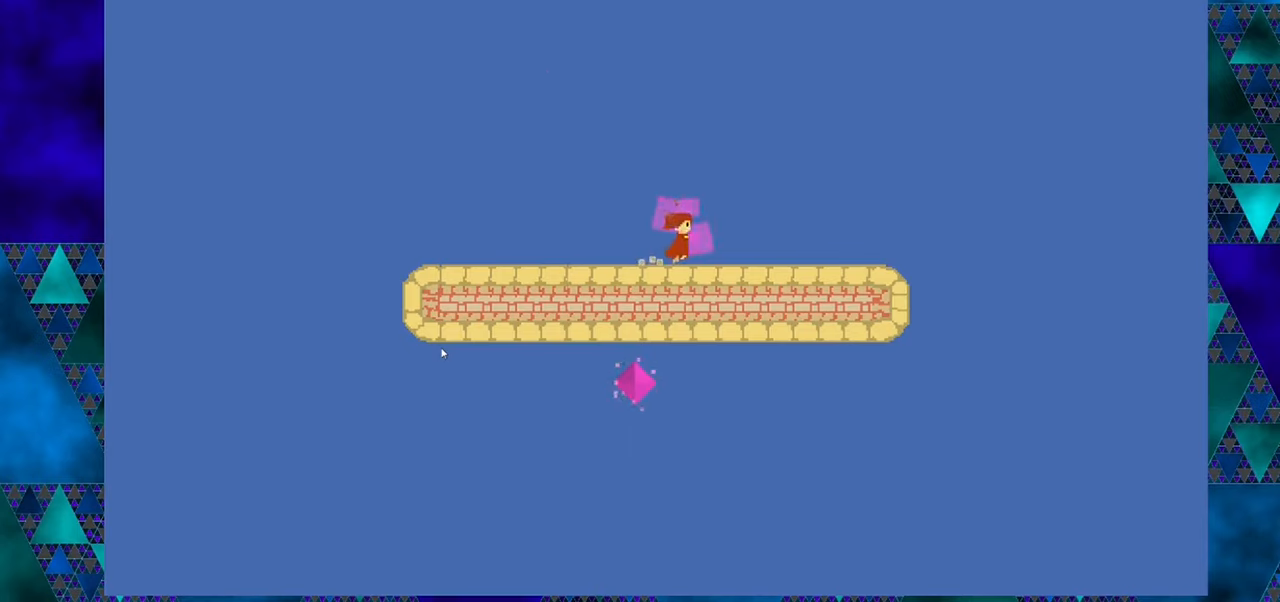
{"buttons": [], "left_stick": "down", "events": []}
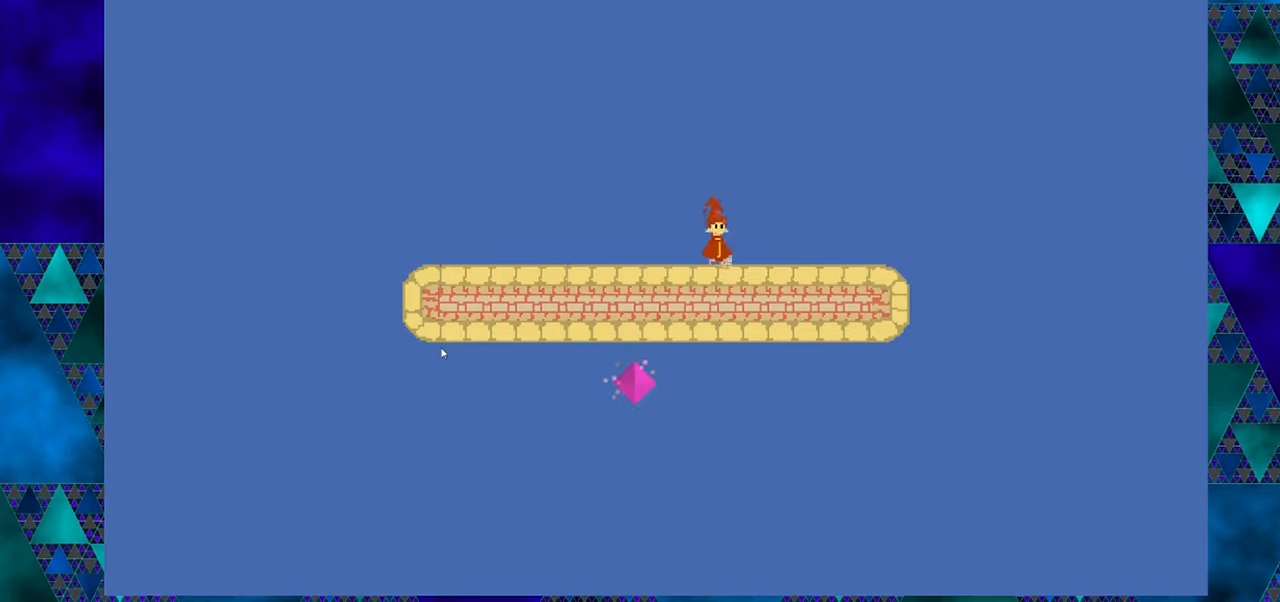
{"buttons": [], "left_stick": "down", "events": []}
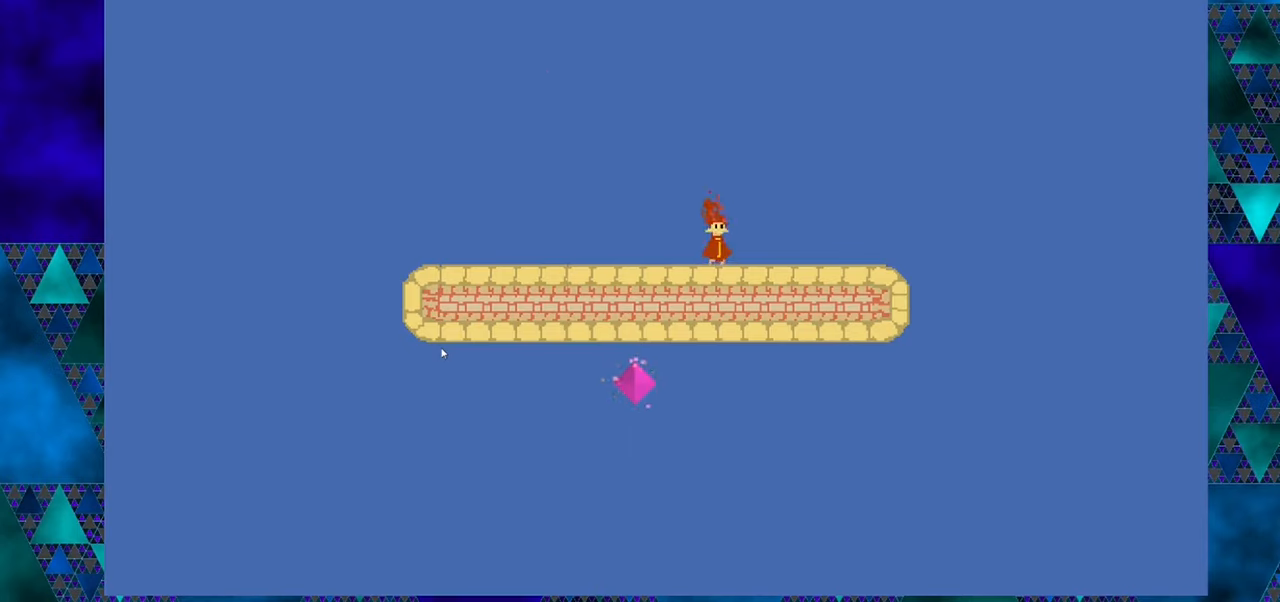
{"buttons": ["DPAD_RIGHT"], "left_stick": "down", "events": [[50, "DPAD_RIGHT", "down"]]}
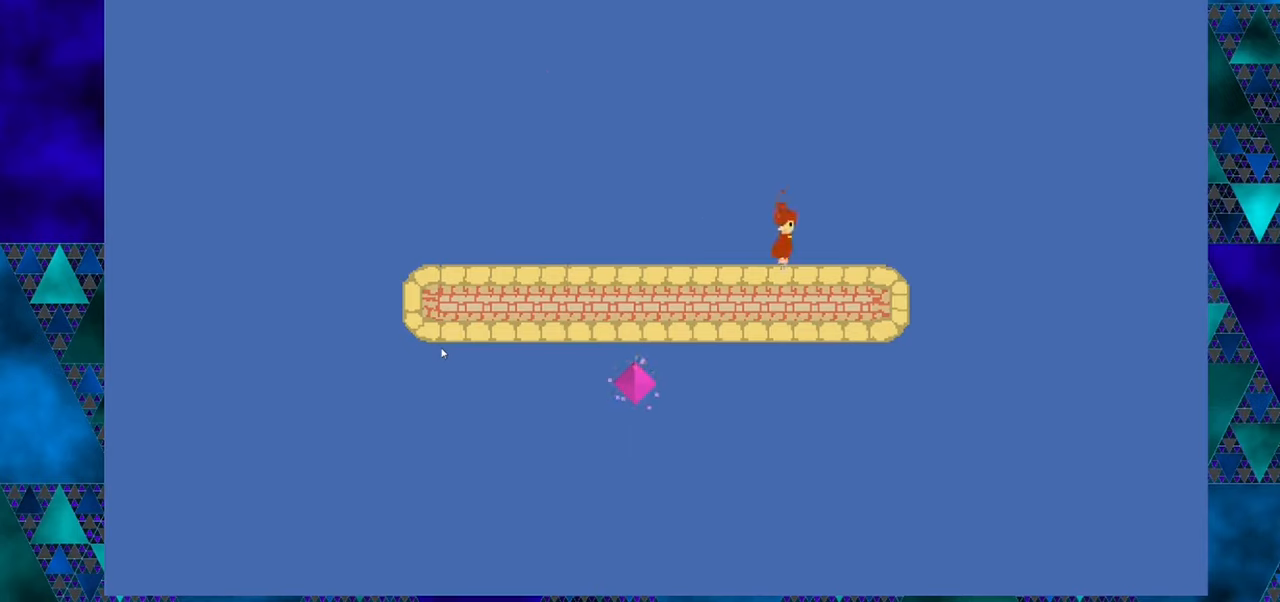
{"buttons": [], "left_stick": "down", "events": [[234, "DPAD_RIGHT", "up"]]}
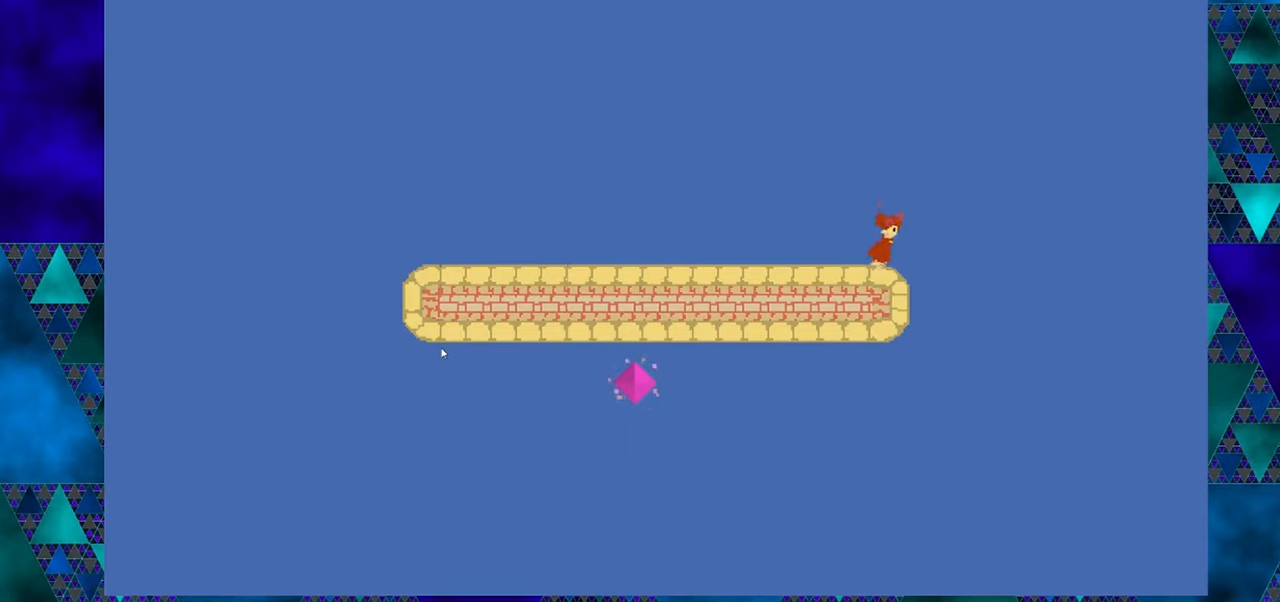
{"buttons": [], "left_stick": "down", "events": []}
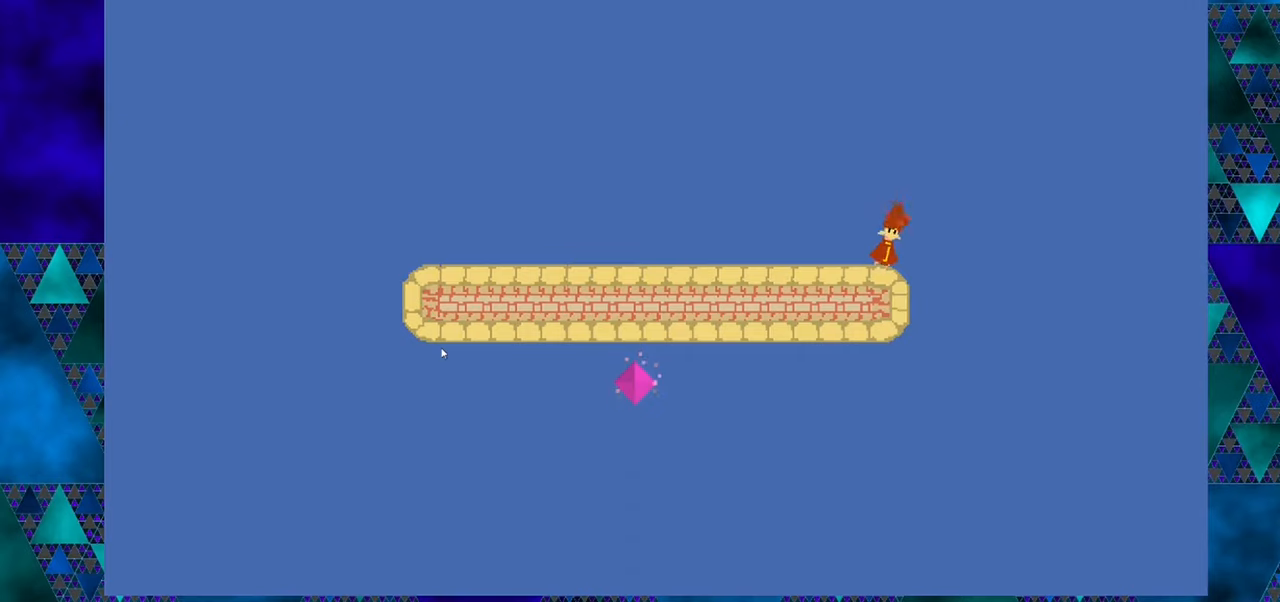
{"buttons": [], "left_stick": "down", "events": [[33, "DPAD_RIGHT", "down"], [183, "DPAD_RIGHT", "up"]]}
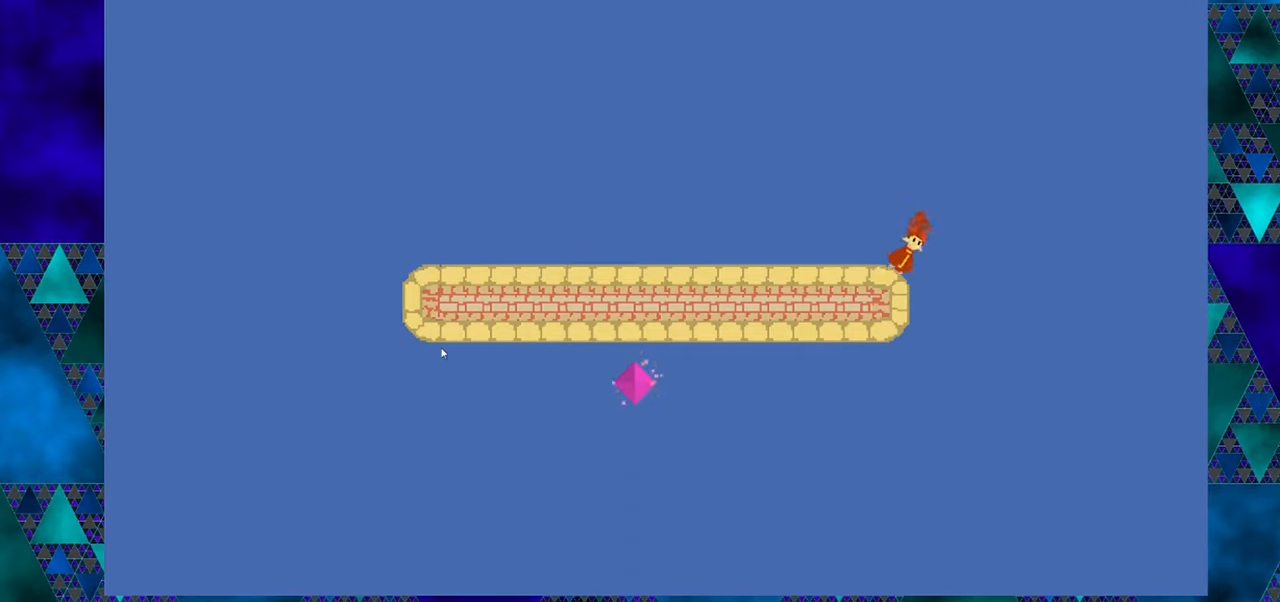
{"buttons": ["DPAD_RIGHT"], "left_stick": "down", "events": [[383, "DPAD_RIGHT", "down"]]}
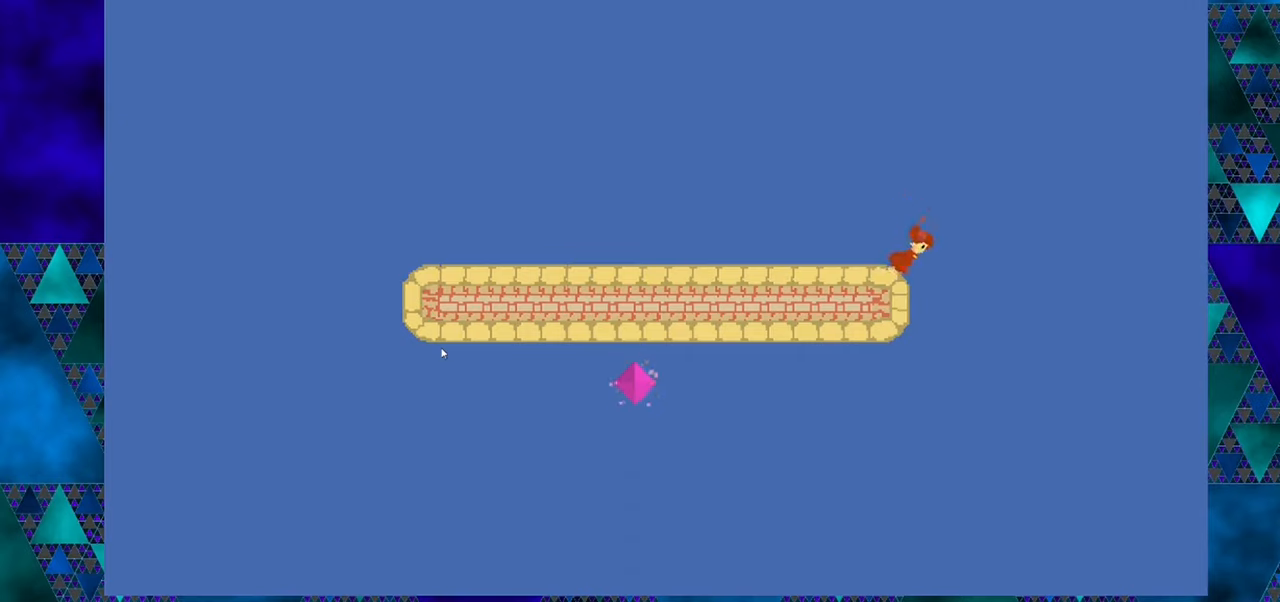
{"buttons": [], "left_stick": "down", "events": [[283, "DPAD_RIGHT", "up"]]}
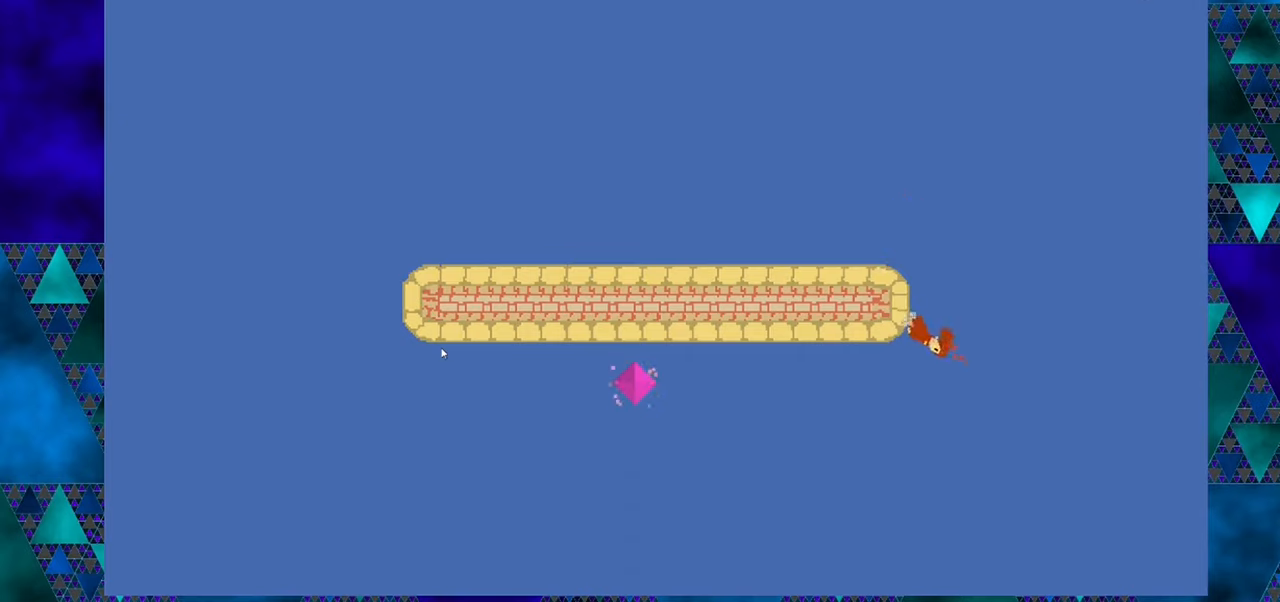
{"buttons": [], "left_stick": "down", "events": [[300, "DPAD_RIGHT", "down"], [466, "DPAD_RIGHT", "up"]]}
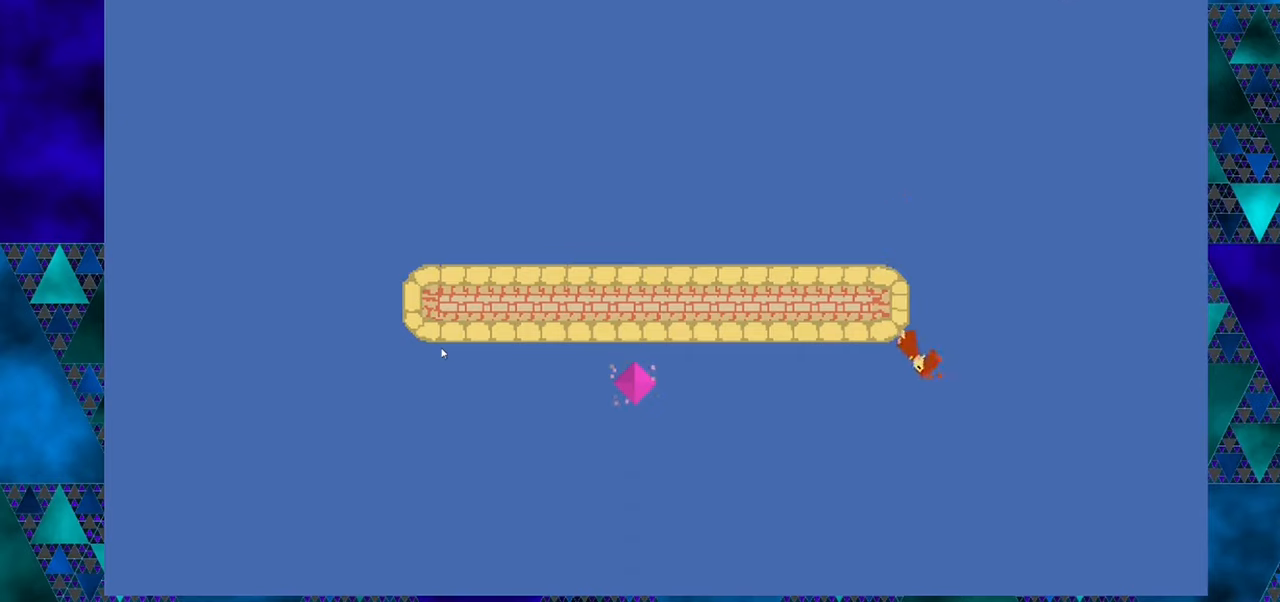
{"buttons": [], "left_stick": "down", "events": []}
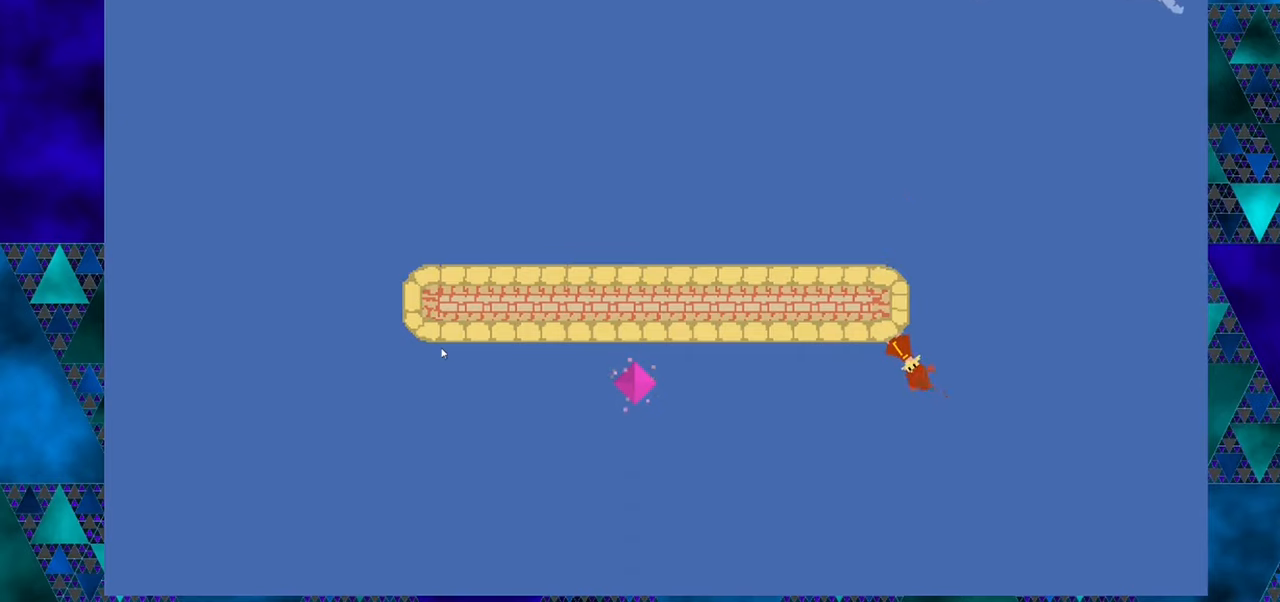
{"buttons": ["DPAD_RIGHT"], "left_stick": "down", "events": [[266, "DPAD_RIGHT", "down"]]}
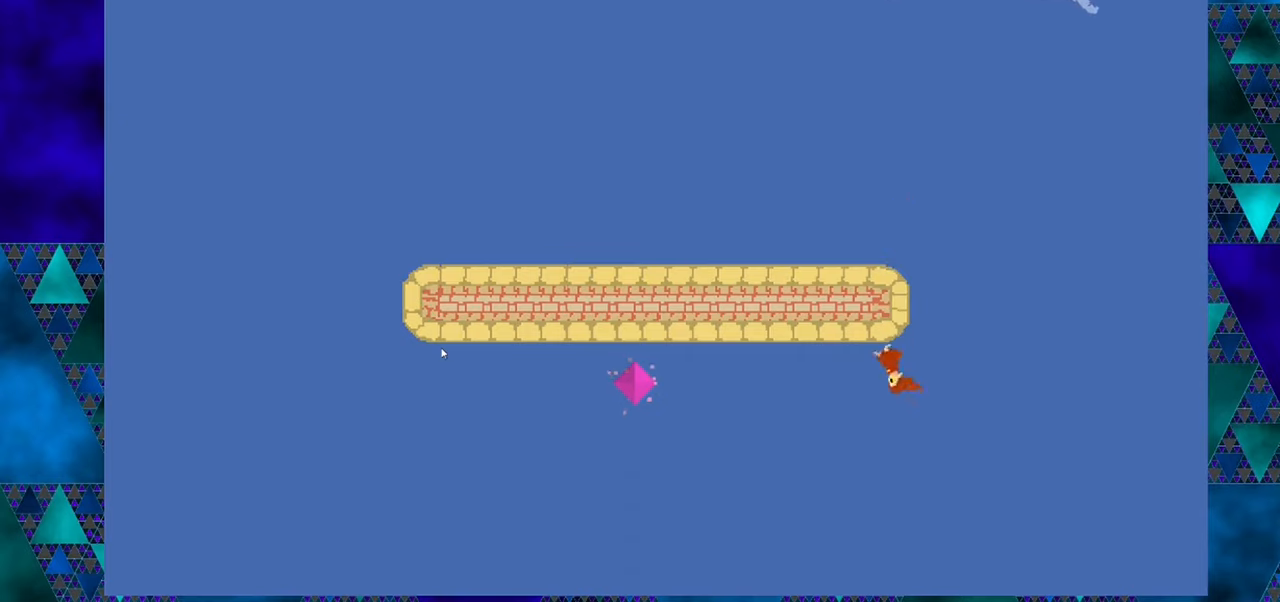
{"buttons": ["B"], "left_stick": "down", "events": [[150, "DPAD_RIGHT", "up"], [450, "B", "down"]]}
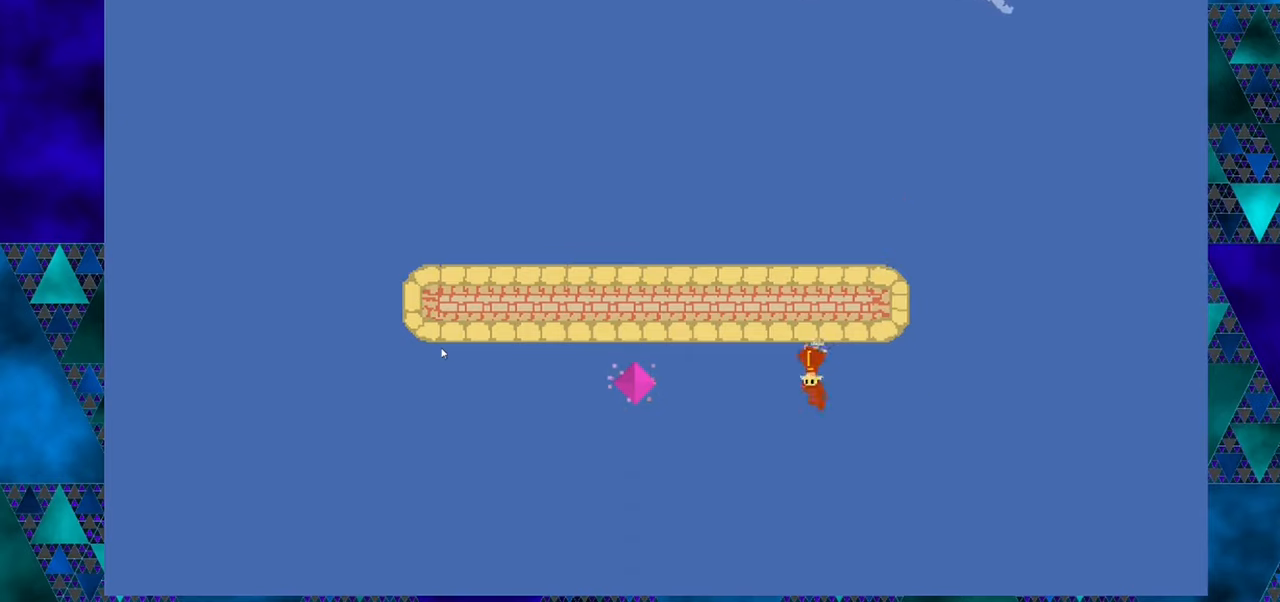
{"buttons": ["B"], "left_stick": "down", "events": []}
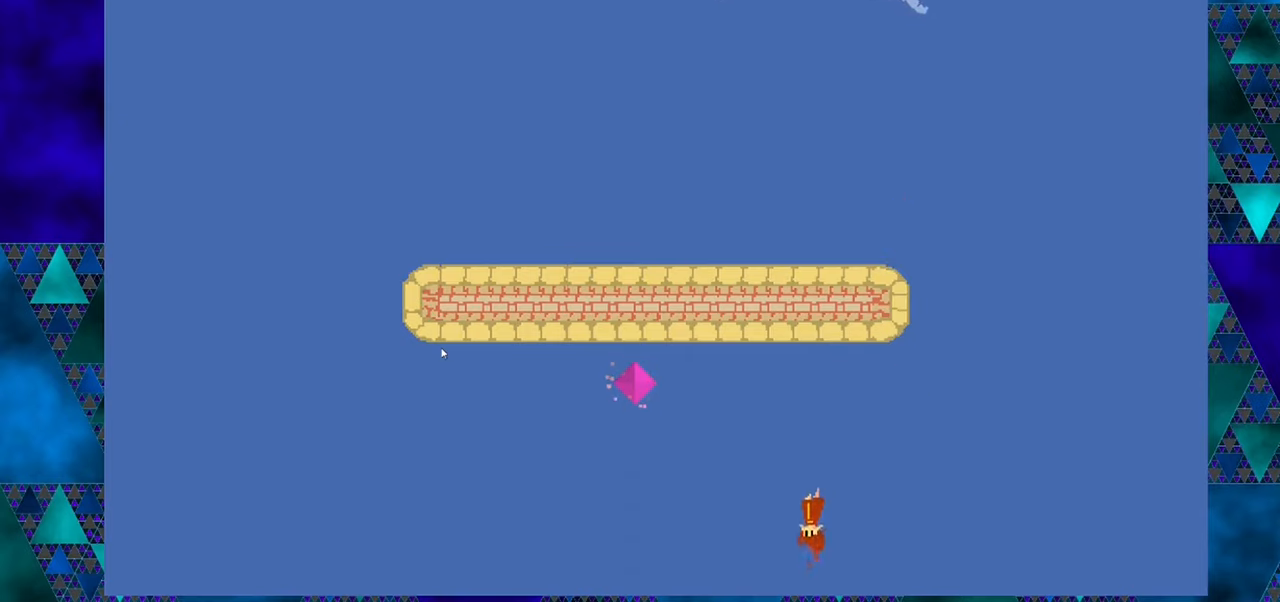
{"buttons": [], "left_stick": "down", "events": [[500, "B", "up"]]}